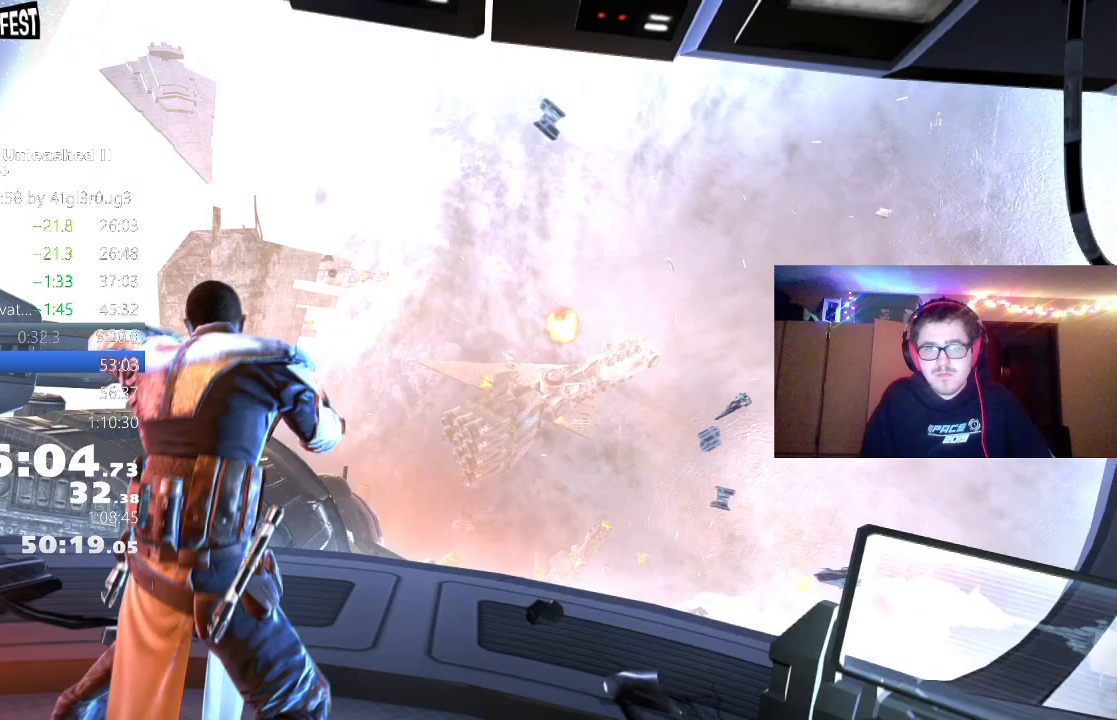
Gameplay with a controller (Xbox layout); each line is a JSON object with the inputs held at the frame after it. "events" lists button and stick changes between this image and that frame as [ms after this image, input, new state], when the widget could be followed in between.
{"buttons": [], "left_stick": "center", "right_stick": "center", "events": [[200, "X", "down"], [267, "X", "up"], [317, "X", "down"], [383, "X", "up"], [417, "X", "down"], [483, "X", "up"]]}
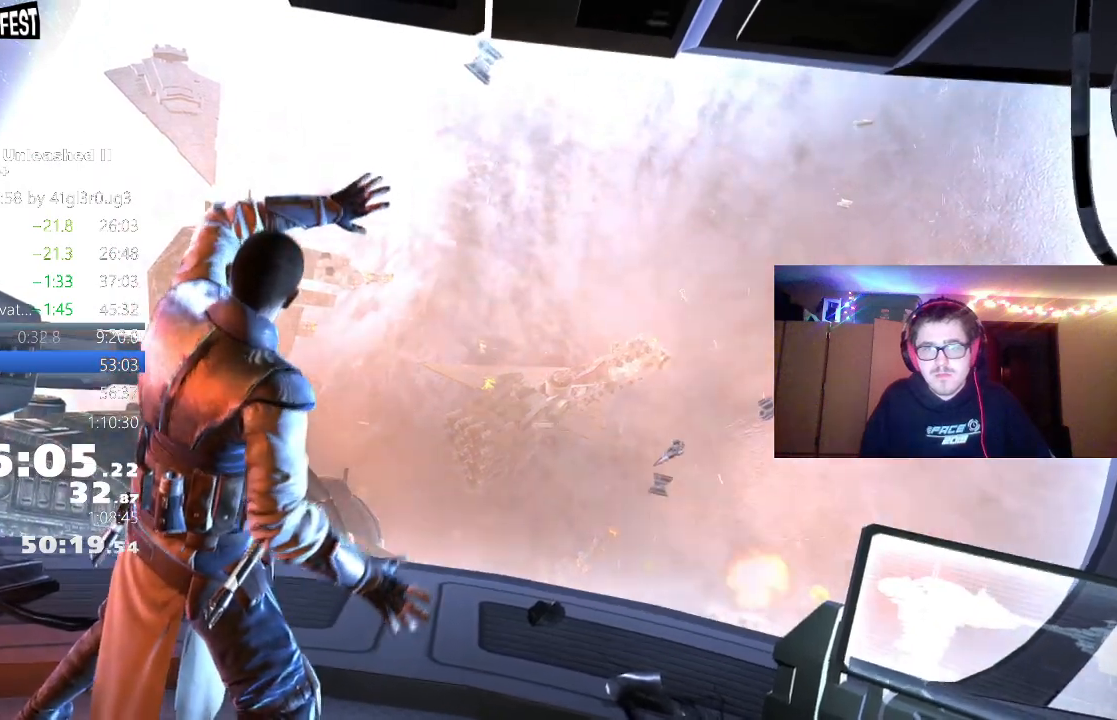
{"buttons": ["X"], "left_stick": "center", "right_stick": "center", "events": [[33, "X", "down"], [100, "X", "up"], [167, "X", "down"], [200, "X", "up"], [267, "X", "down"], [317, "X", "up"], [383, "X", "down"], [417, "X", "up"], [483, "X", "down"]]}
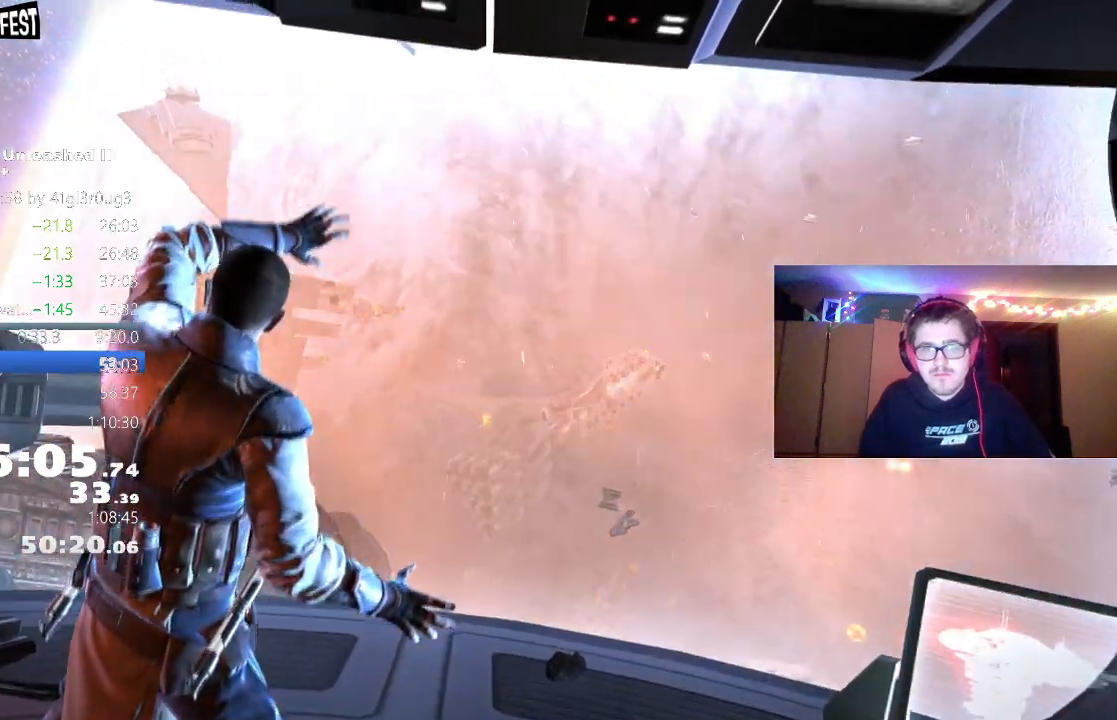
{"buttons": [], "left_stick": "center", "right_stick": "center", "events": [[33, "X", "up"], [100, "X", "down"], [133, "X", "up"], [200, "X", "down"], [250, "X", "up"], [317, "X", "down"], [367, "X", "up"], [433, "X", "down"], [483, "X", "up"]]}
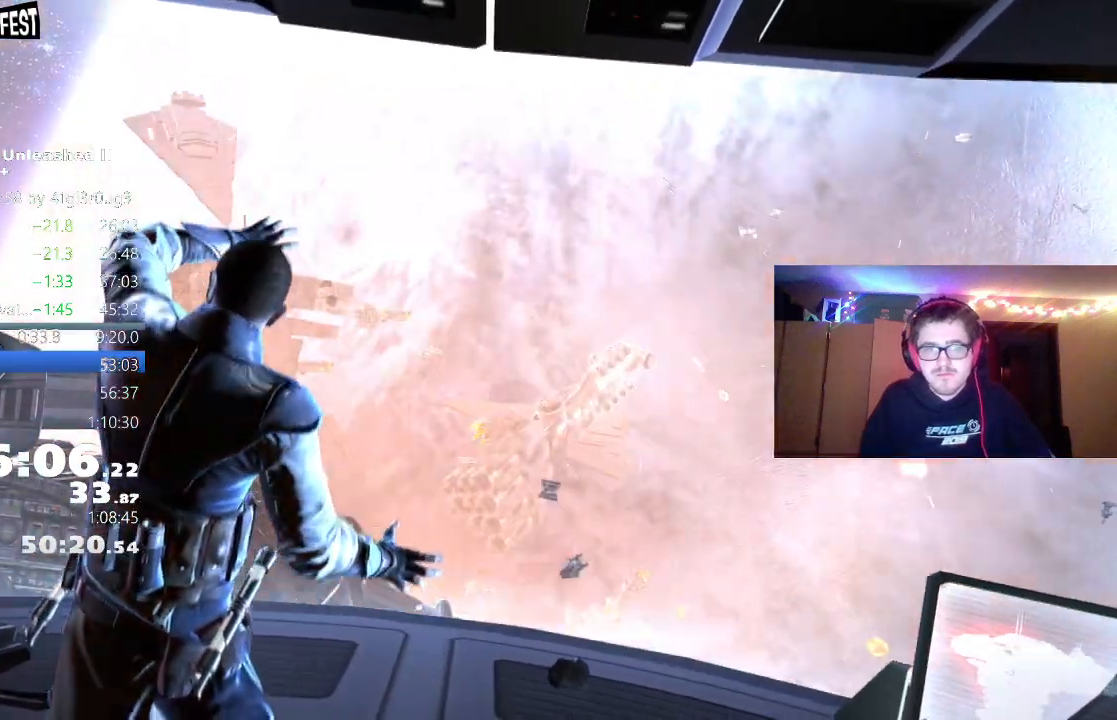
{"buttons": ["X"], "left_stick": "center", "right_stick": "center", "events": [[33, "X", "down"], [100, "X", "up"], [133, "X", "down"], [200, "X", "up"], [250, "X", "down"], [317, "X", "up"], [367, "X", "down"], [417, "X", "up"], [483, "X", "down"]]}
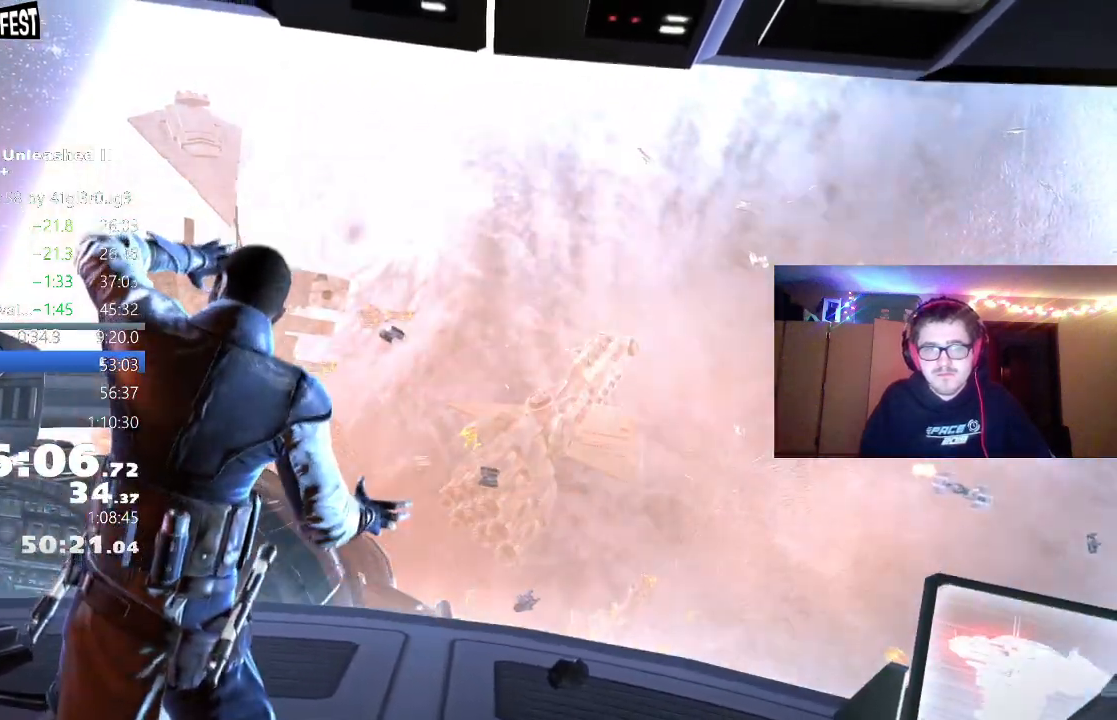
{"buttons": [], "left_stick": "center", "right_stick": "center", "events": [[33, "X", "up"], [100, "X", "down"], [150, "X", "up"], [217, "X", "down"], [267, "X", "up"], [317, "X", "down"], [367, "X", "up"], [433, "X", "down"], [483, "X", "up"]]}
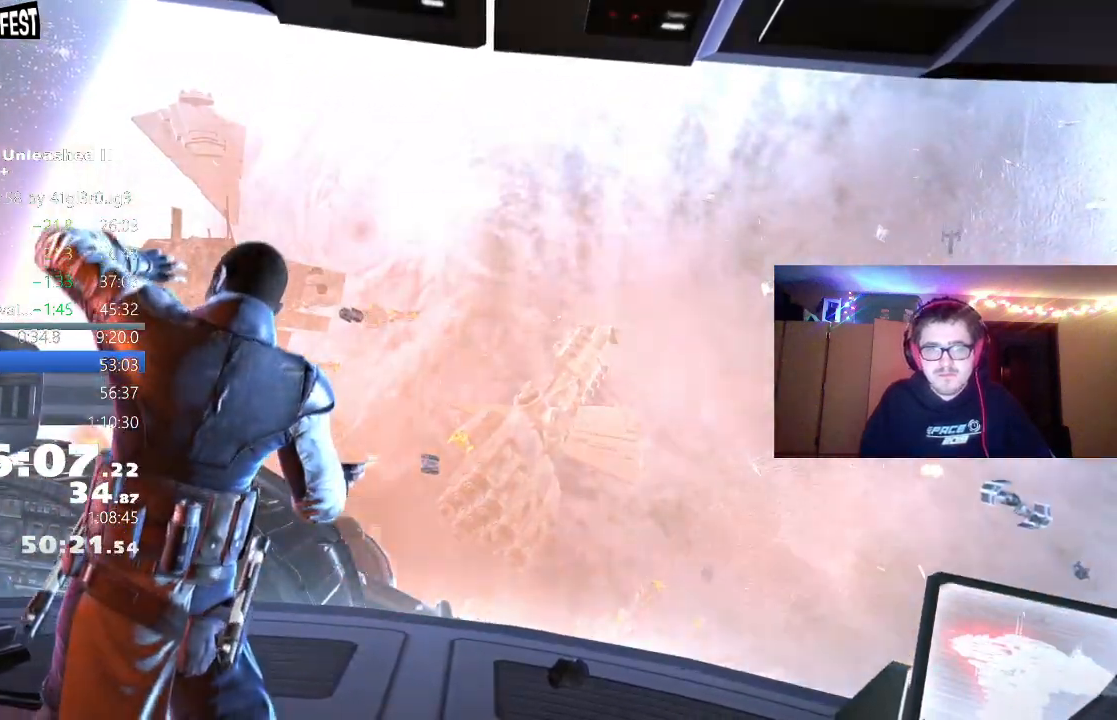
{"buttons": [], "left_stick": "center", "right_stick": "center", "events": [[50, "X", "down"], [100, "X", "up"], [167, "X", "down"], [217, "X", "up"], [283, "X", "down"], [333, "X", "up"], [400, "X", "down"], [450, "X", "up"]]}
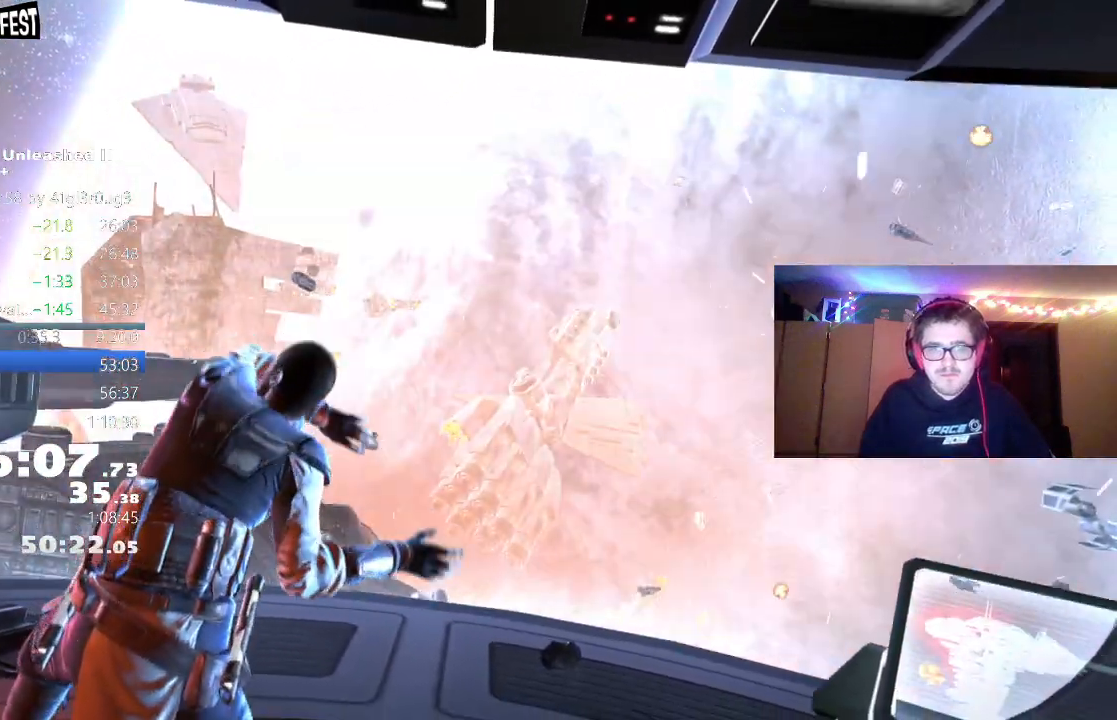
{"buttons": [], "left_stick": "center", "right_stick": "center", "events": [[17, "X", "down"], [100, "X", "up"]]}